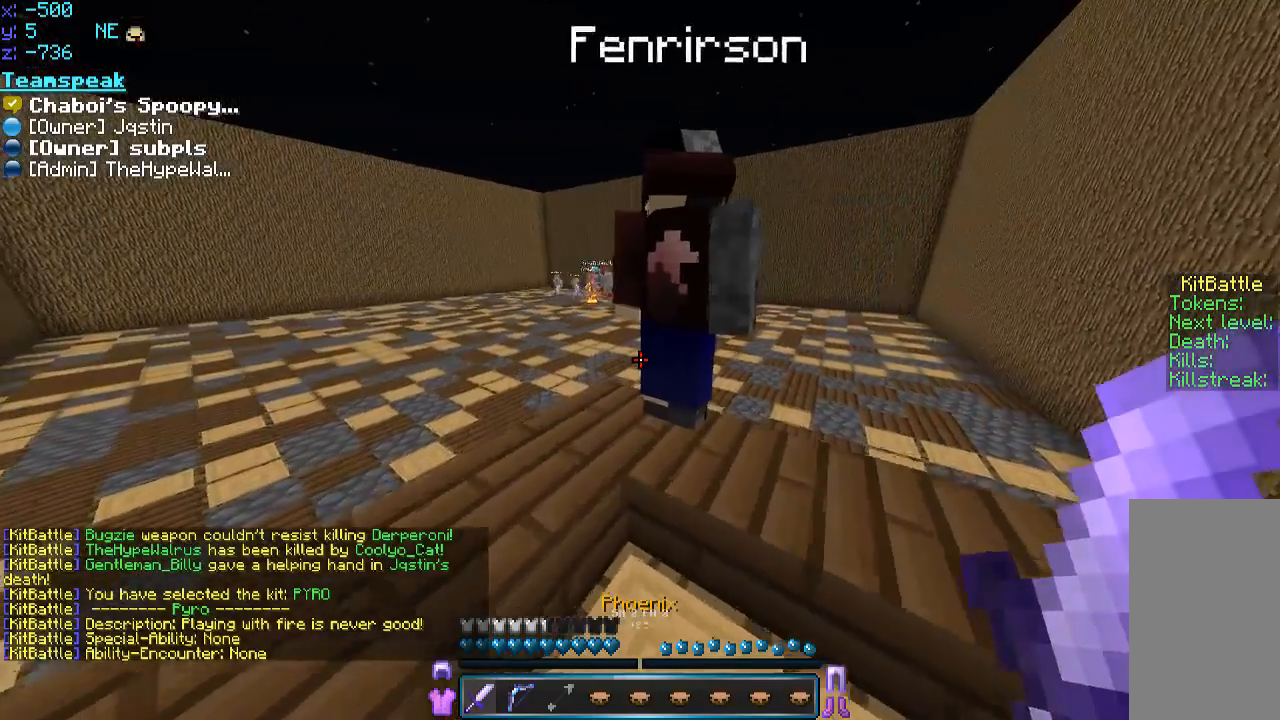
Gameplay with keyboard and mouse; each line is a JSON object with the keys and mouse buttons held at the frame after it. "events" lists presses ("down") and releases ("up") of "a", "d", "s", "space", "w", "mouse_left" and "mouse_right" between this image and that frame as [ms after this image, input, new state], when the widget could be followed in between. "mouse_left", "mouse_right" = the "left", "right" buttons of the "mouse" list. No other keys are recorded. Fast repeated clicks can show as one long hold. Mouse movement is not recorded.
{"keys": ["space", "w"], "mouse": [], "events": [[450, "space", "down"]]}
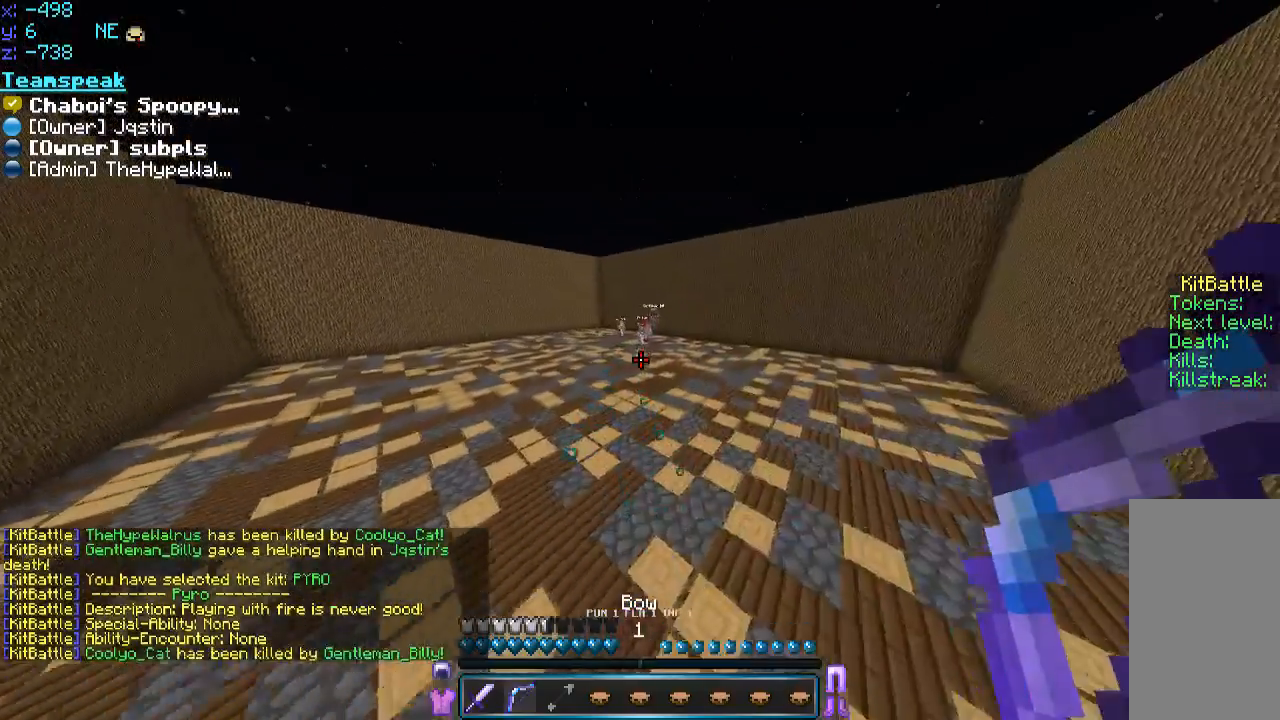
{"keys": ["a", "w"], "mouse": ["right"], "events": [[50, "mouse_right", "down"], [100, "space", "up"], [400, "a", "down"]]}
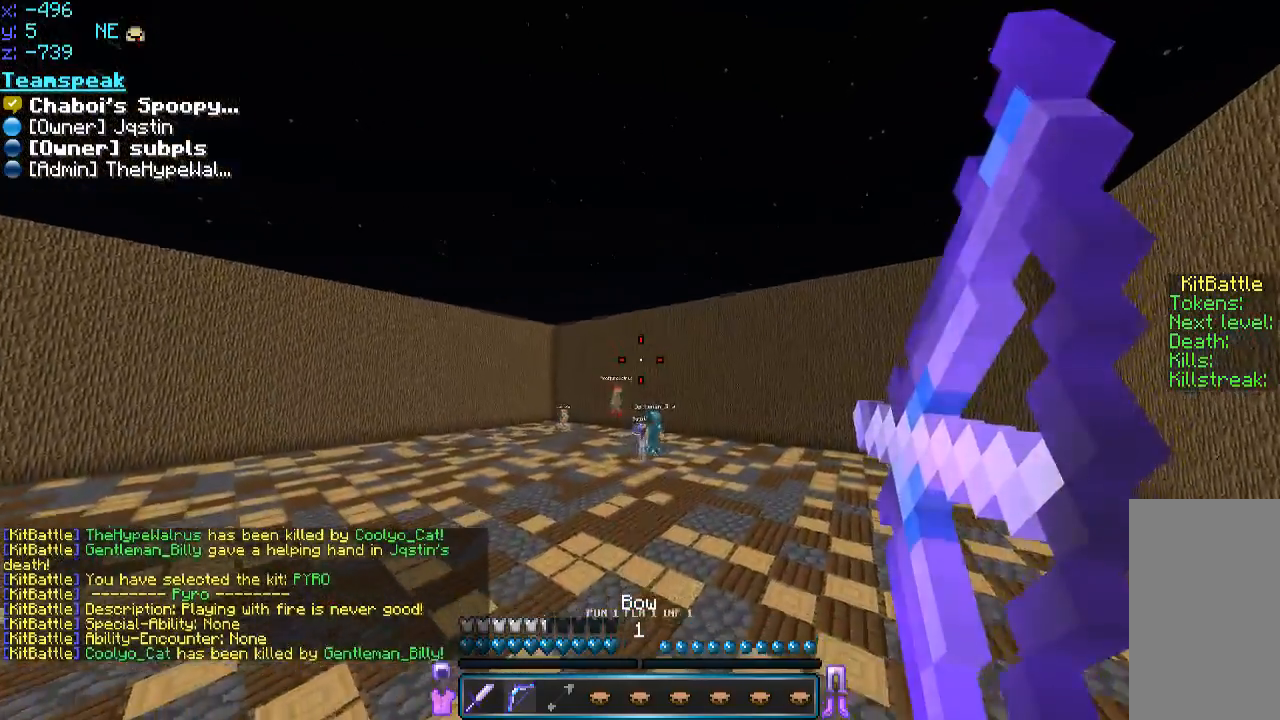
{"keys": ["a", "w"], "mouse": [], "events": [[450, "mouse_right", "up"]]}
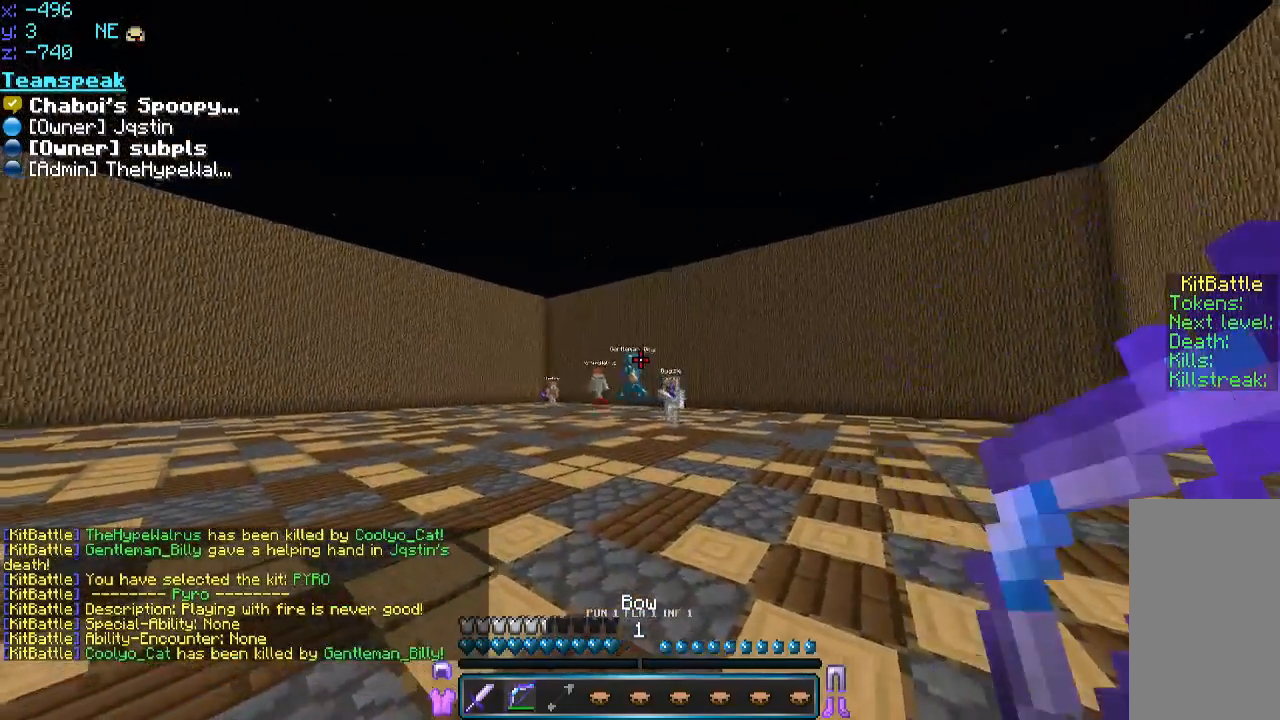
{"keys": ["a", "w"], "mouse": ["right"], "events": [[50, "mouse_right", "down"]]}
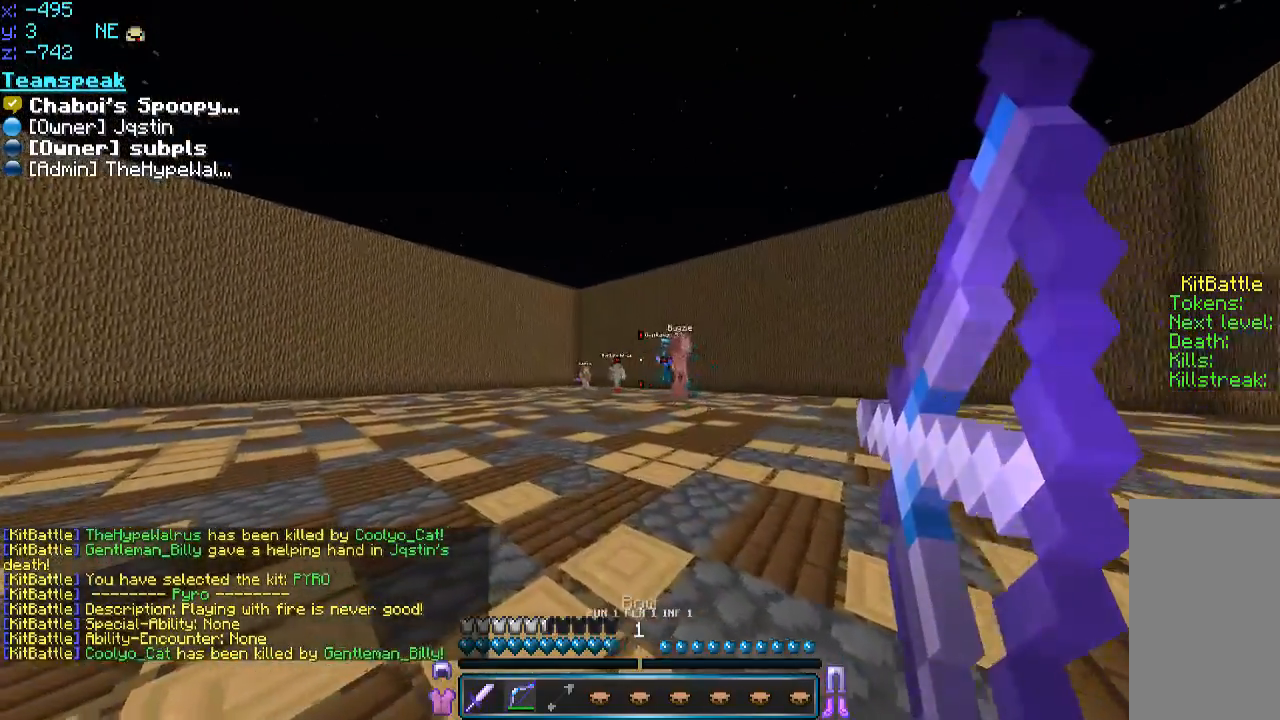
{"keys": ["a", "w"], "mouse": ["right"], "events": [[150, "mouse_right", "up"], [250, "mouse_right", "down"]]}
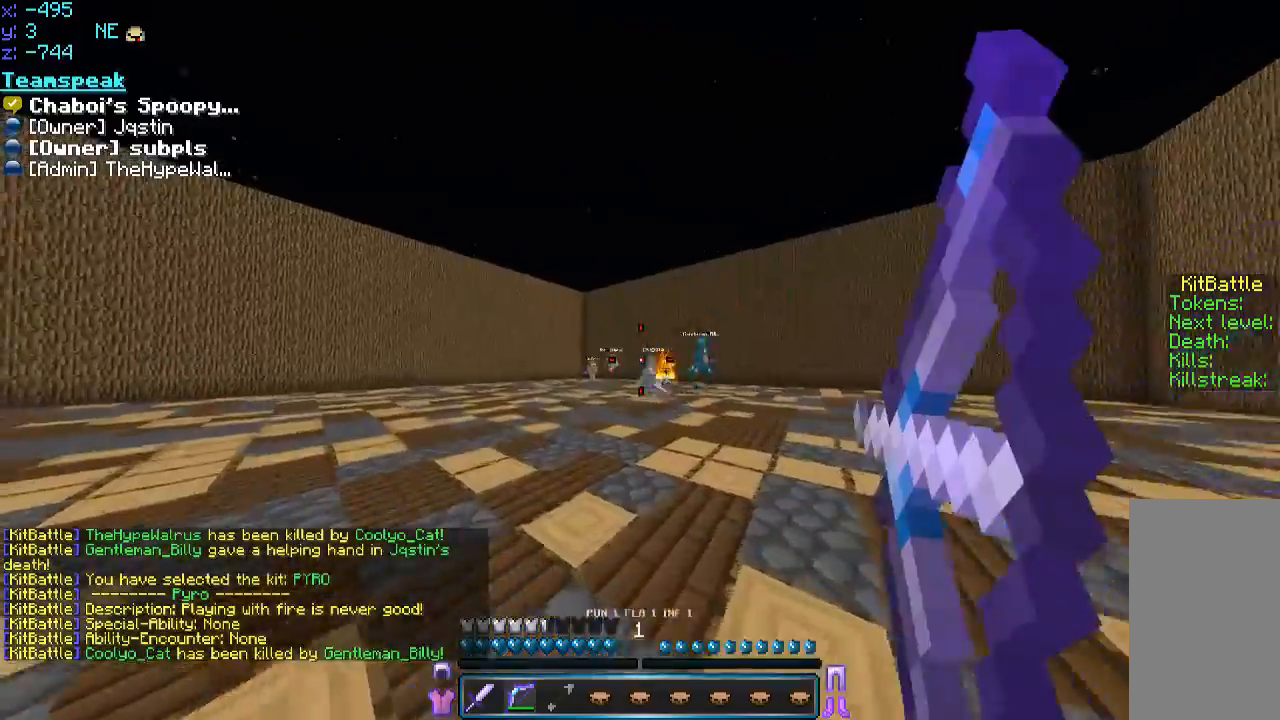
{"keys": ["a", "w"], "mouse": ["right"], "events": []}
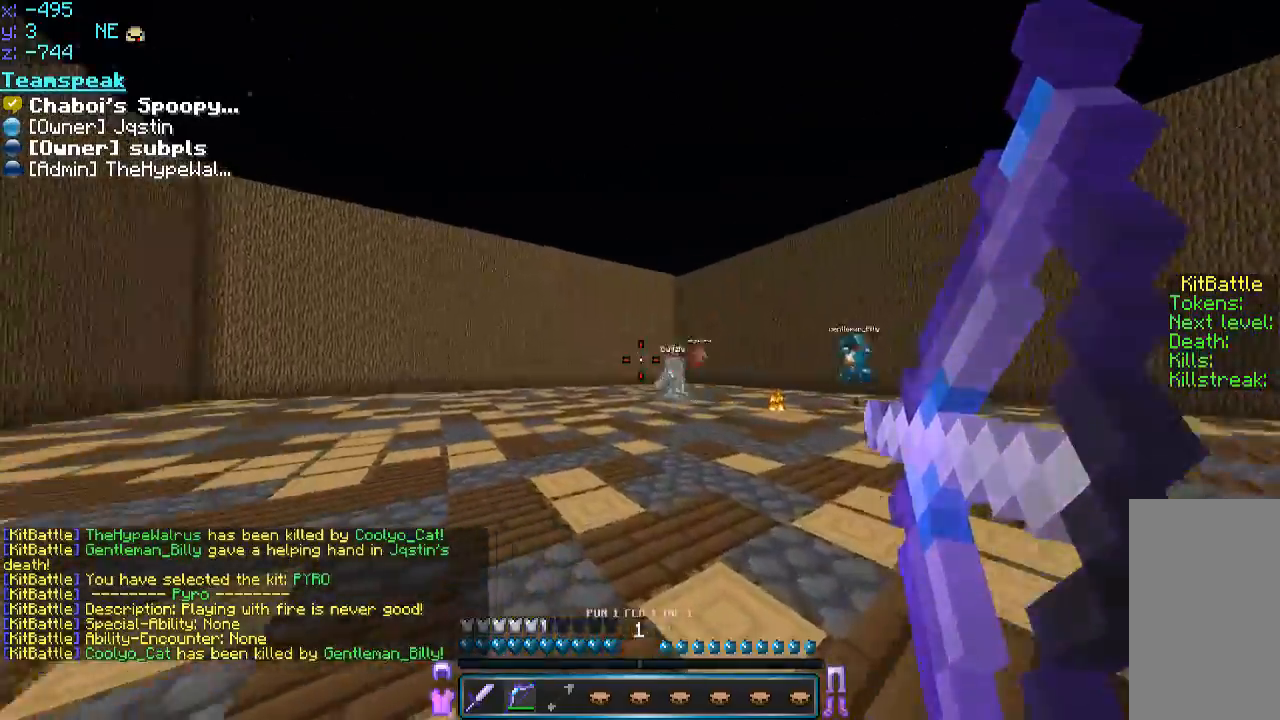
{"keys": ["a", "w"], "mouse": ["right"], "events": [[100, "mouse_right", "up"], [200, "mouse_right", "down"]]}
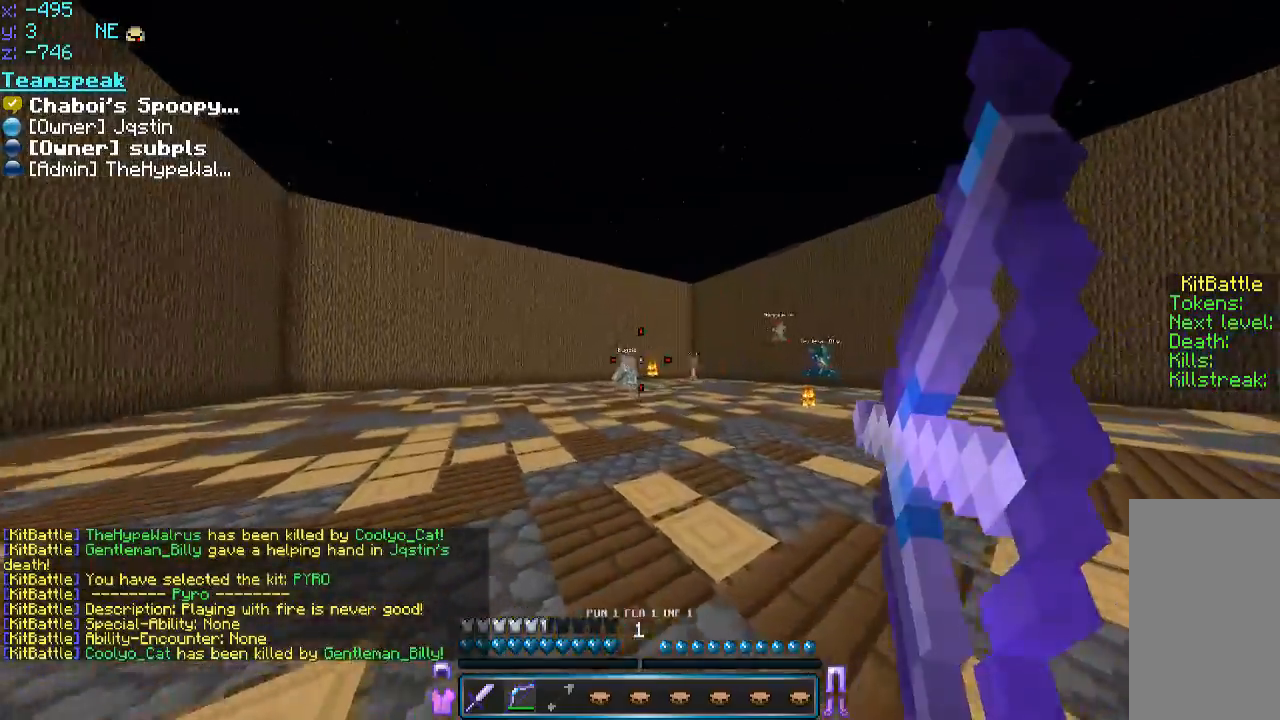
{"keys": ["a", "w"], "mouse": ["right"], "events": []}
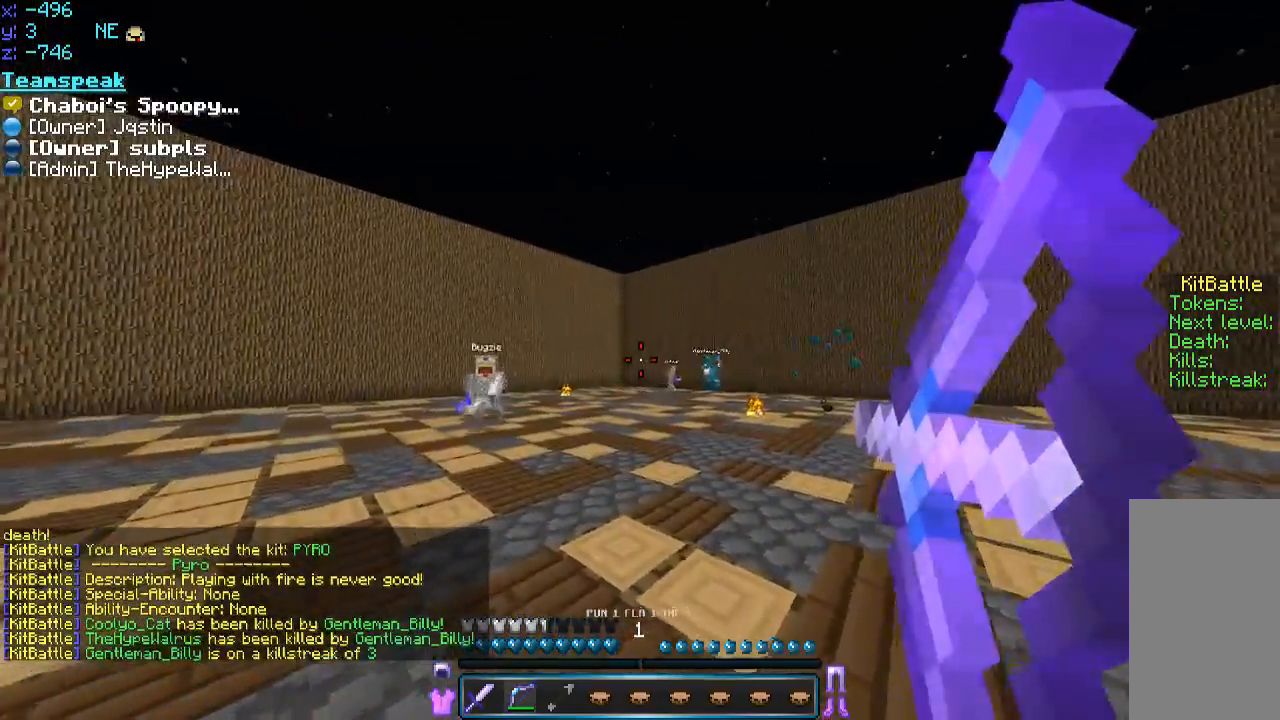
{"keys": ["a", "w"], "mouse": ["right"], "events": [[150, "a", "up"], [250, "mouse_right", "up"], [350, "d", "down"], [350, "mouse_right", "down"], [450, "a", "down"], [450, "d", "up"]]}
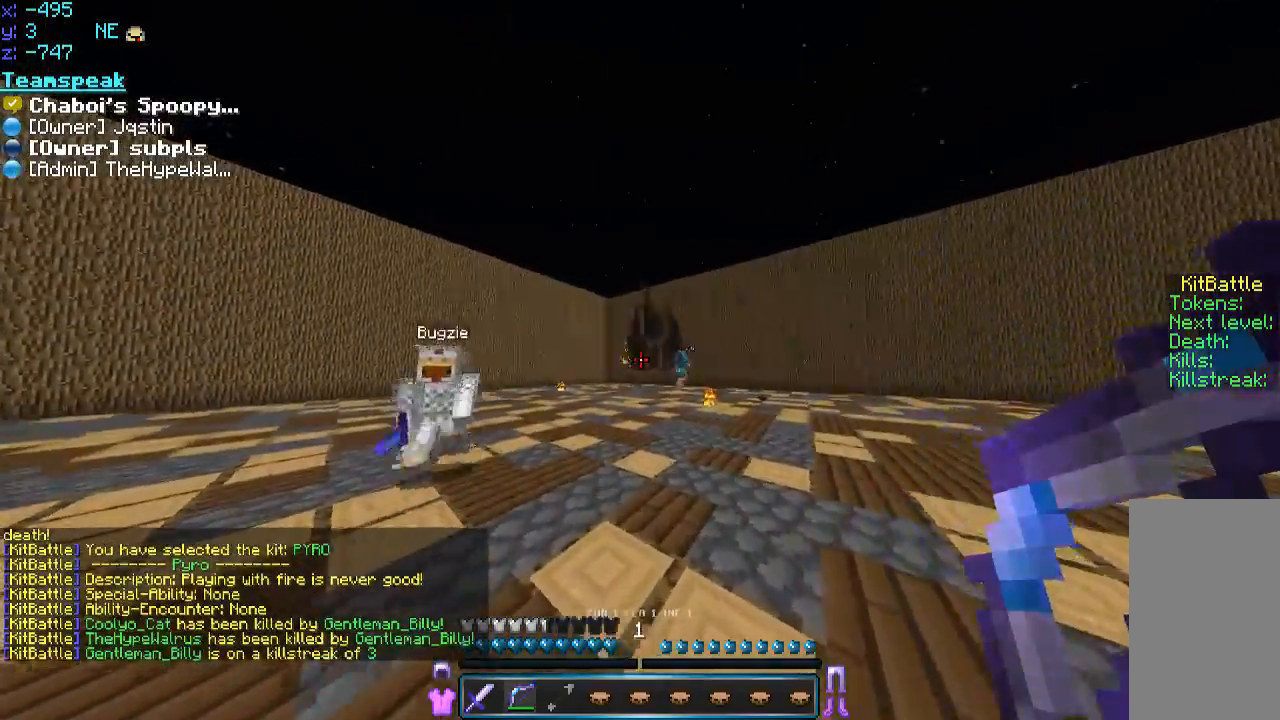
{"keys": ["w"], "mouse": [], "events": [[250, "a", "up"], [300, "mouse_right", "up"]]}
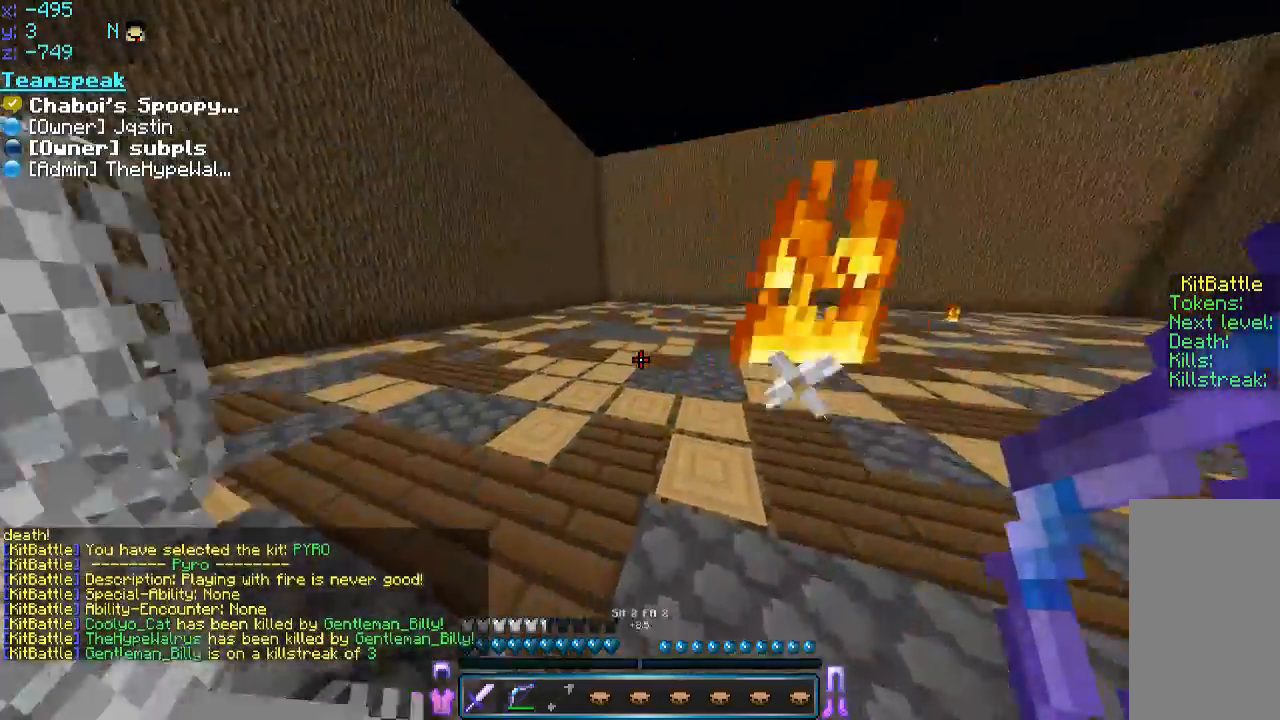
{"keys": ["d", "w"], "mouse": [], "events": [[450, "d", "down"]]}
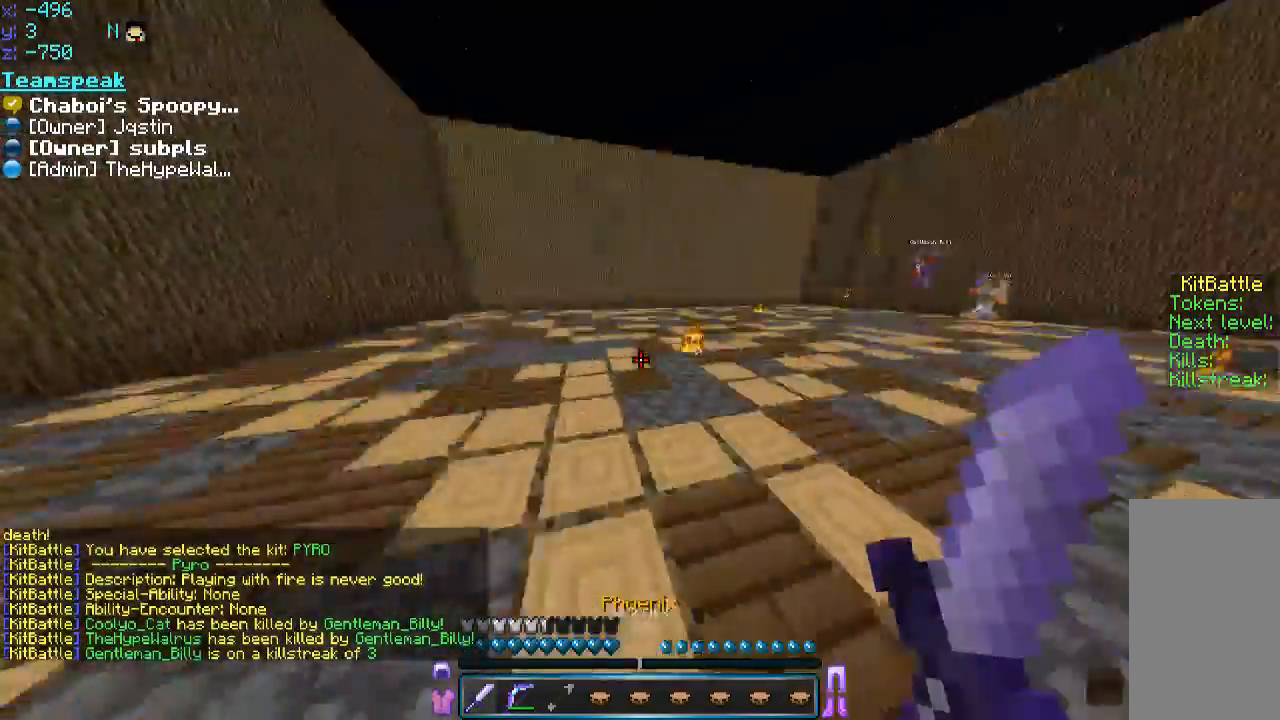
{"keys": ["a", "w"], "mouse": ["right"], "events": [[100, "d", "up"], [200, "space", "down"], [300, "mouse_right", "down"], [350, "a", "down"], [350, "space", "up"]]}
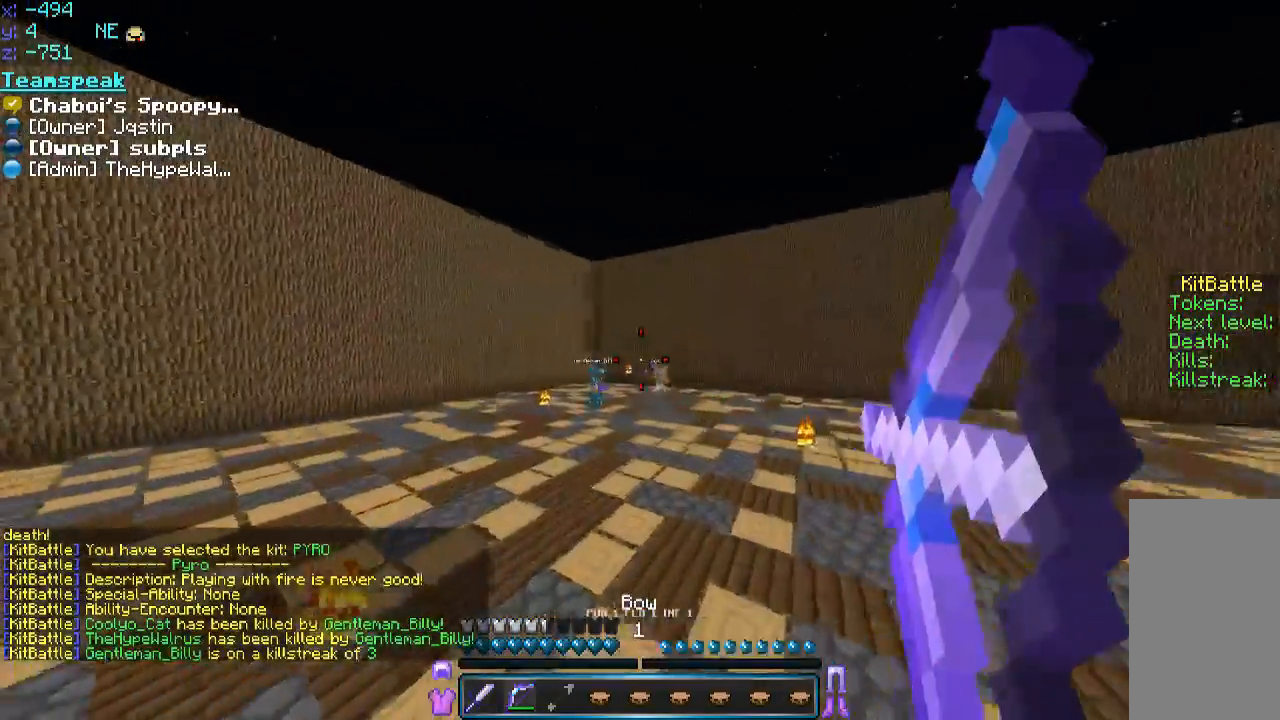
{"keys": ["a", "w"], "mouse": [], "events": [[450, "mouse_right", "up"]]}
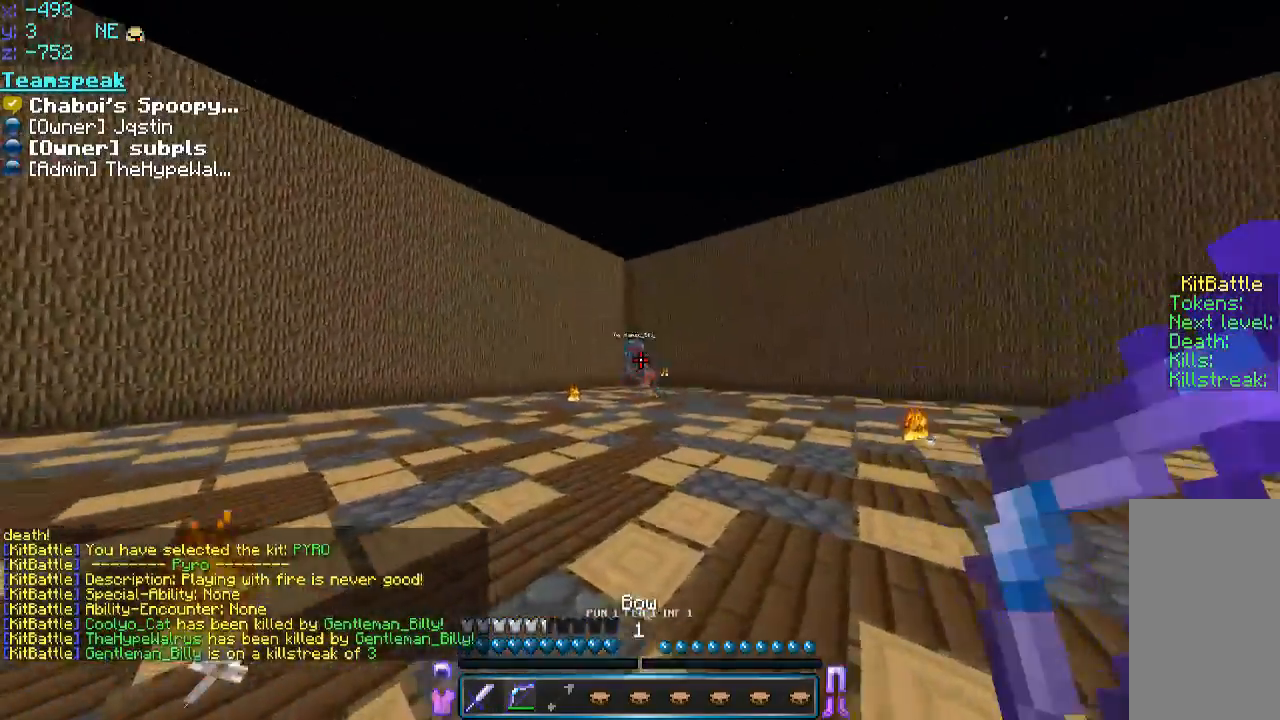
{"keys": ["d", "w"], "mouse": ["right"], "events": [[150, "a", "up"], [150, "mouse_right", "down"], [250, "d", "down"]]}
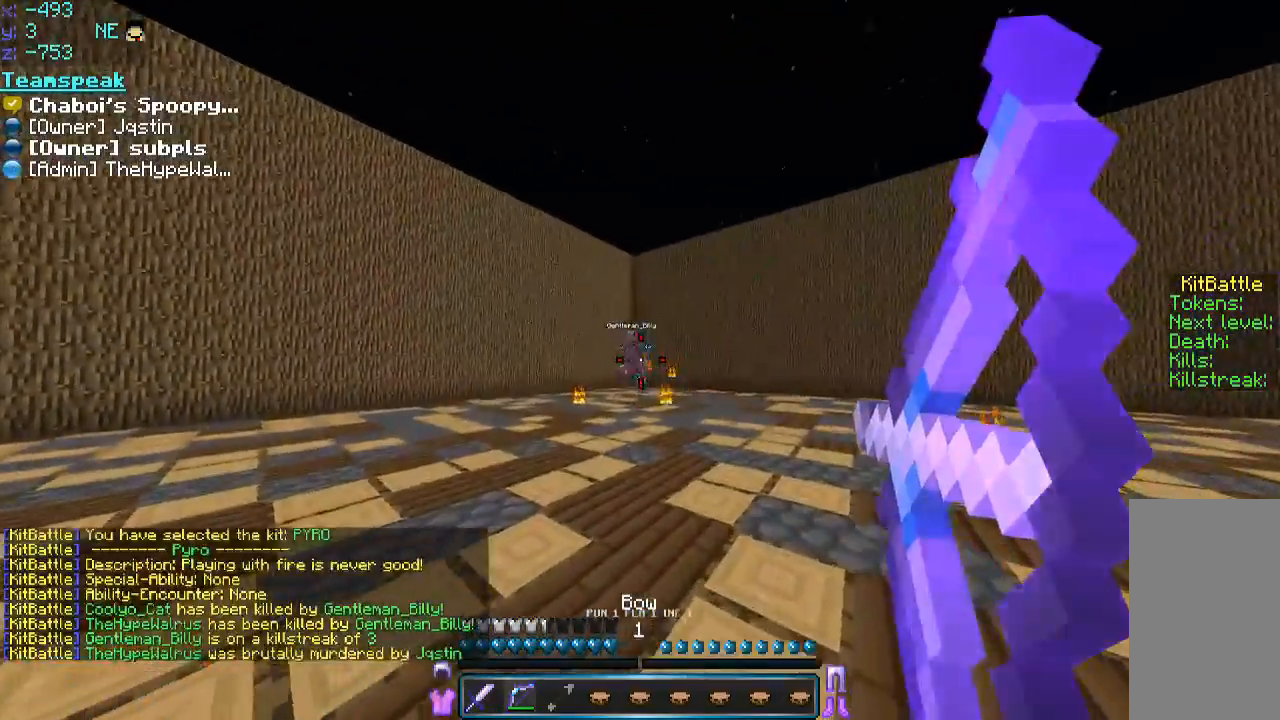
{"keys": [], "mouse": ["right"], "events": [[450, "d", "up"], [500, "w", "up"]]}
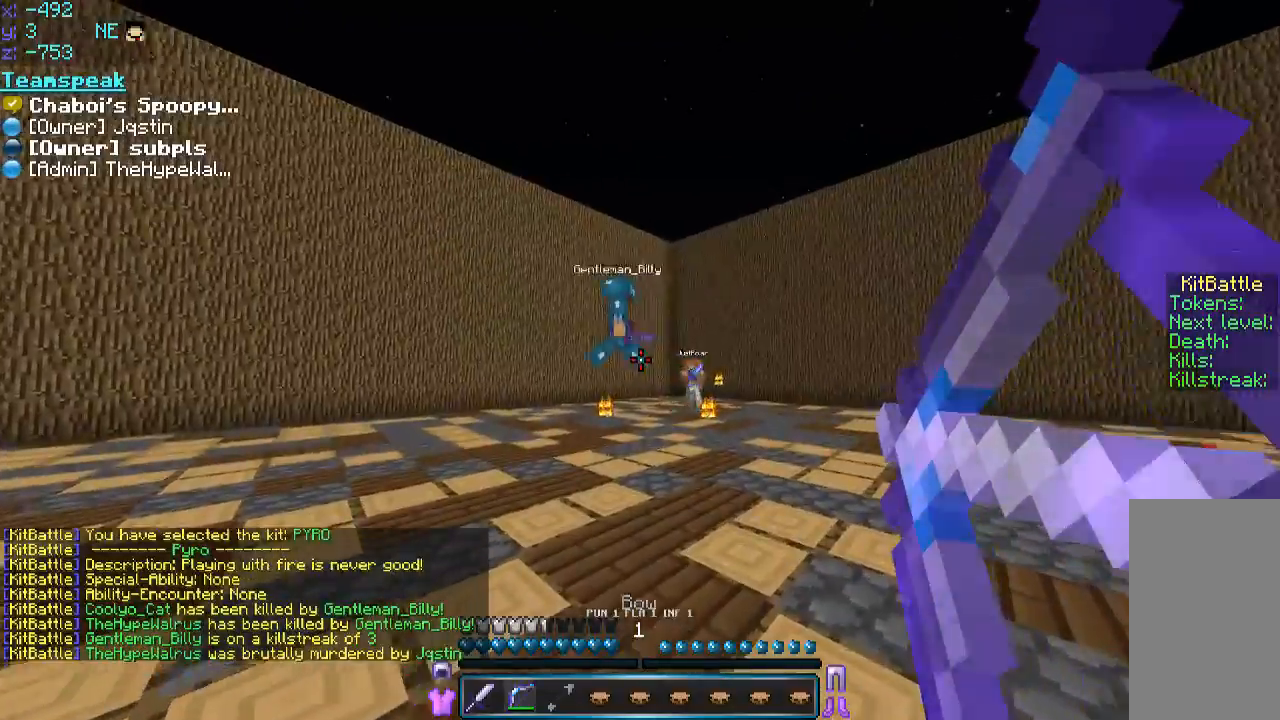
{"keys": [], "mouse": ["right"], "events": [[250, "mouse_right", "up"], [400, "mouse_right", "down"]]}
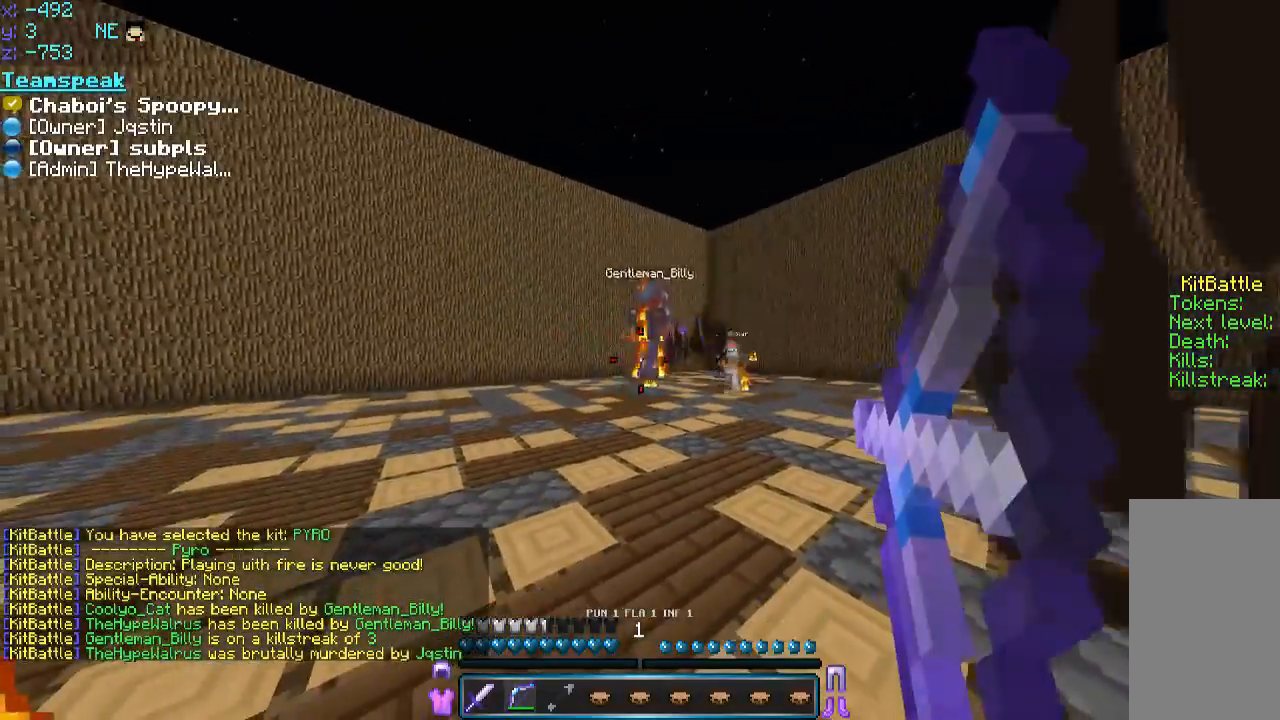
{"keys": [], "mouse": ["right"], "events": []}
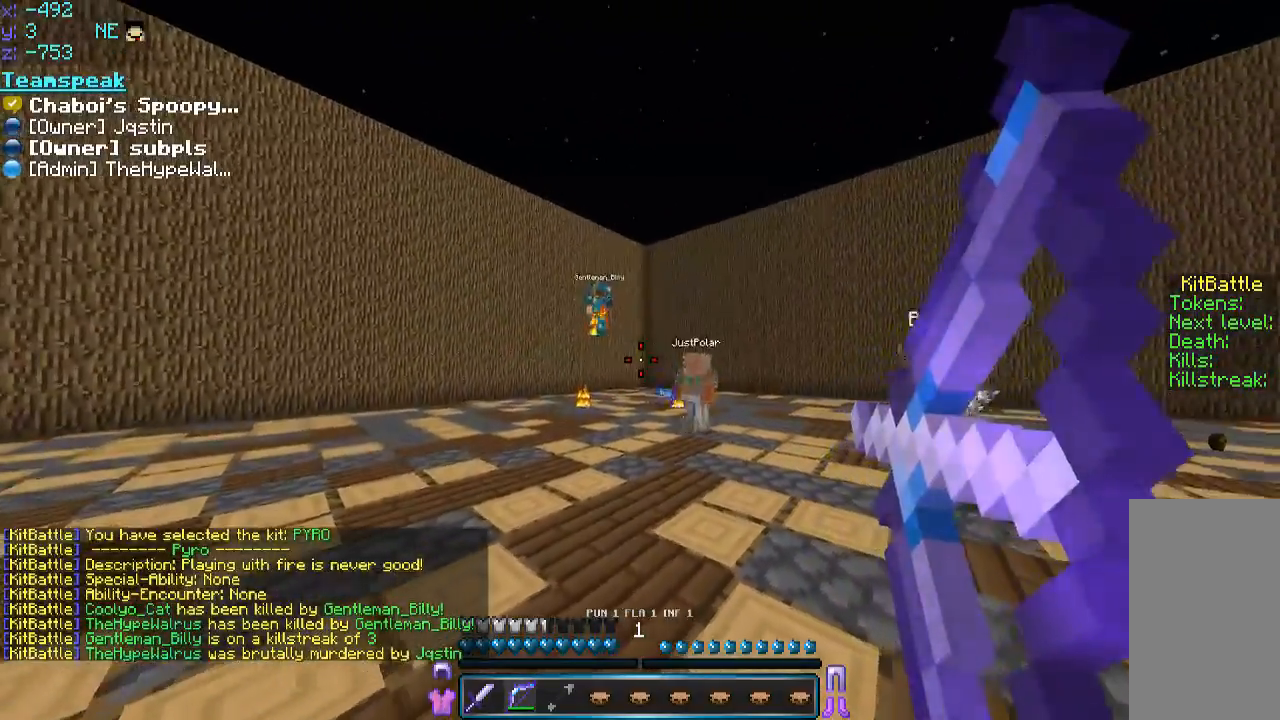
{"keys": [], "mouse": [], "events": [[500, "mouse_right", "up"]]}
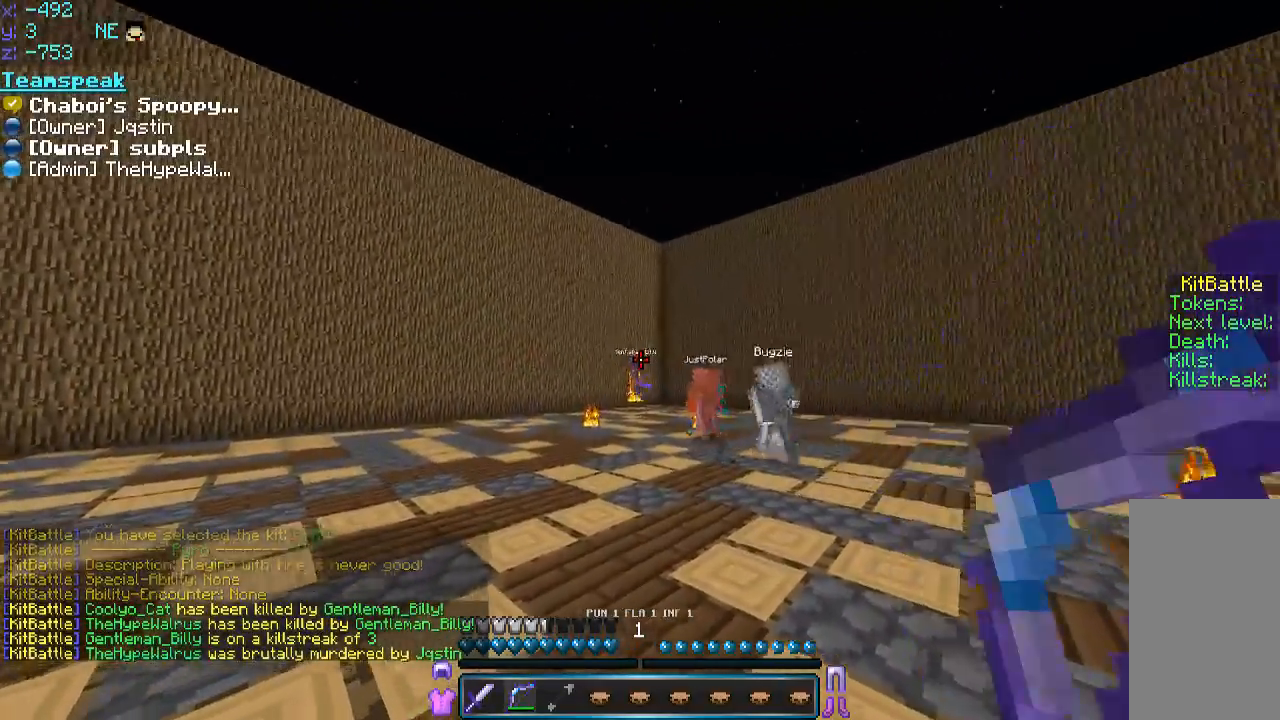
{"keys": [], "mouse": ["right"], "events": [[150, "mouse_right", "down"]]}
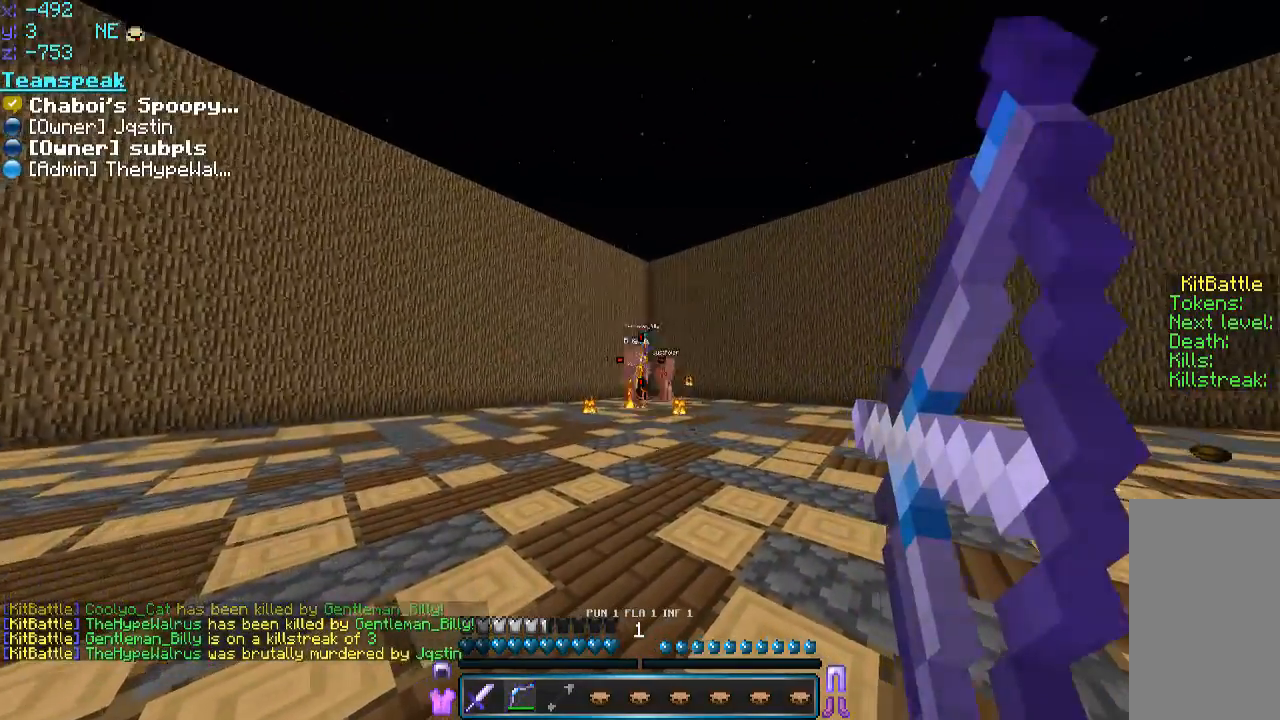
{"keys": [], "mouse": ["right"], "events": []}
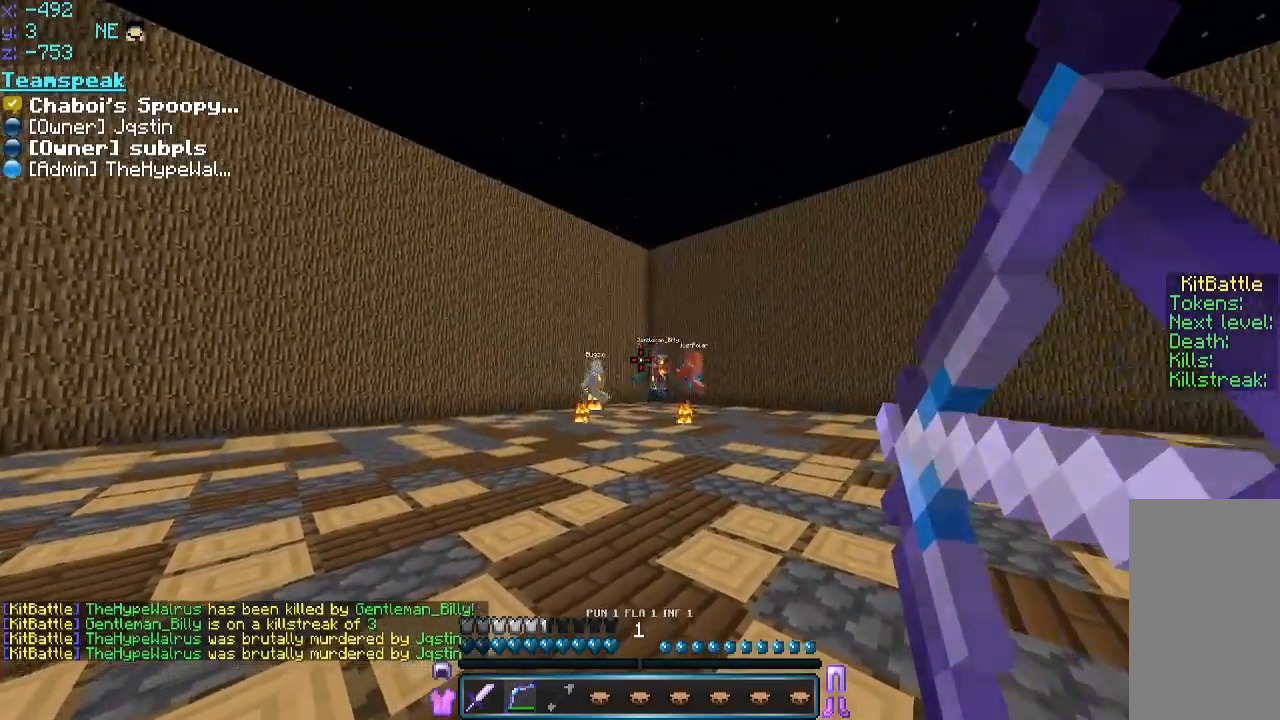
{"keys": [], "mouse": [], "events": [[500, "mouse_right", "up"]]}
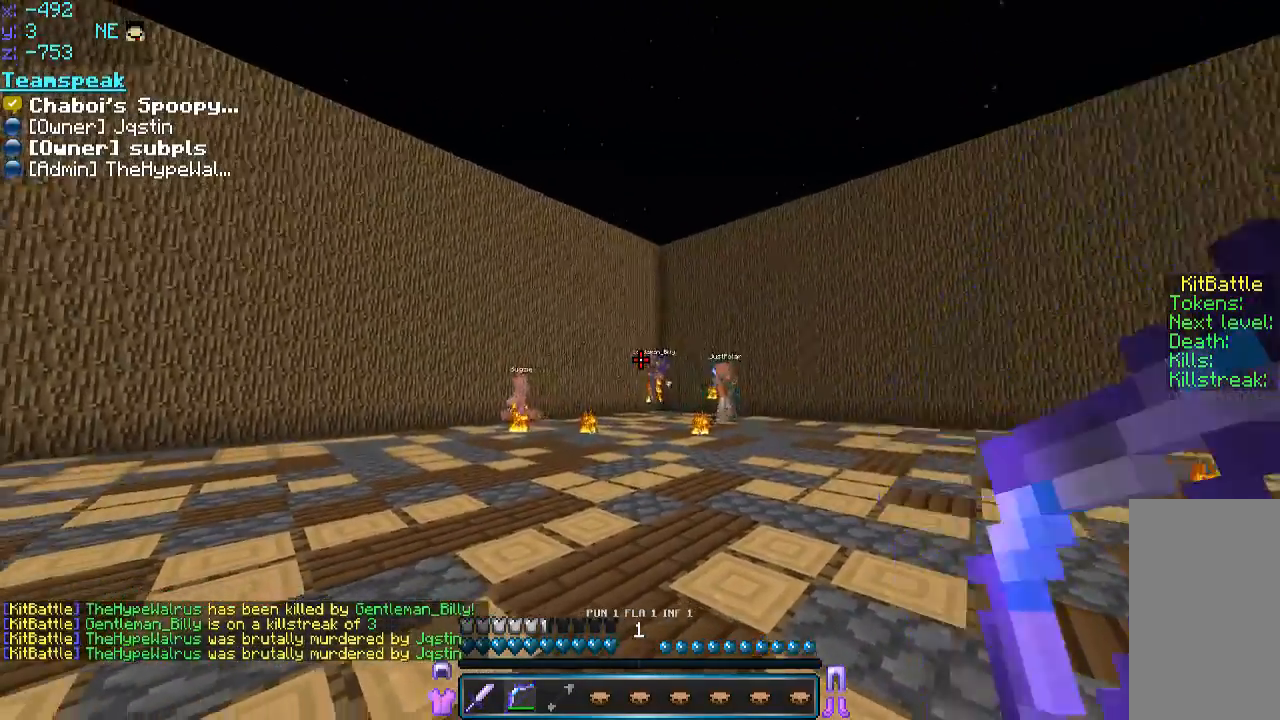
{"keys": [], "mouse": ["right"], "events": [[100, "mouse_right", "down"]]}
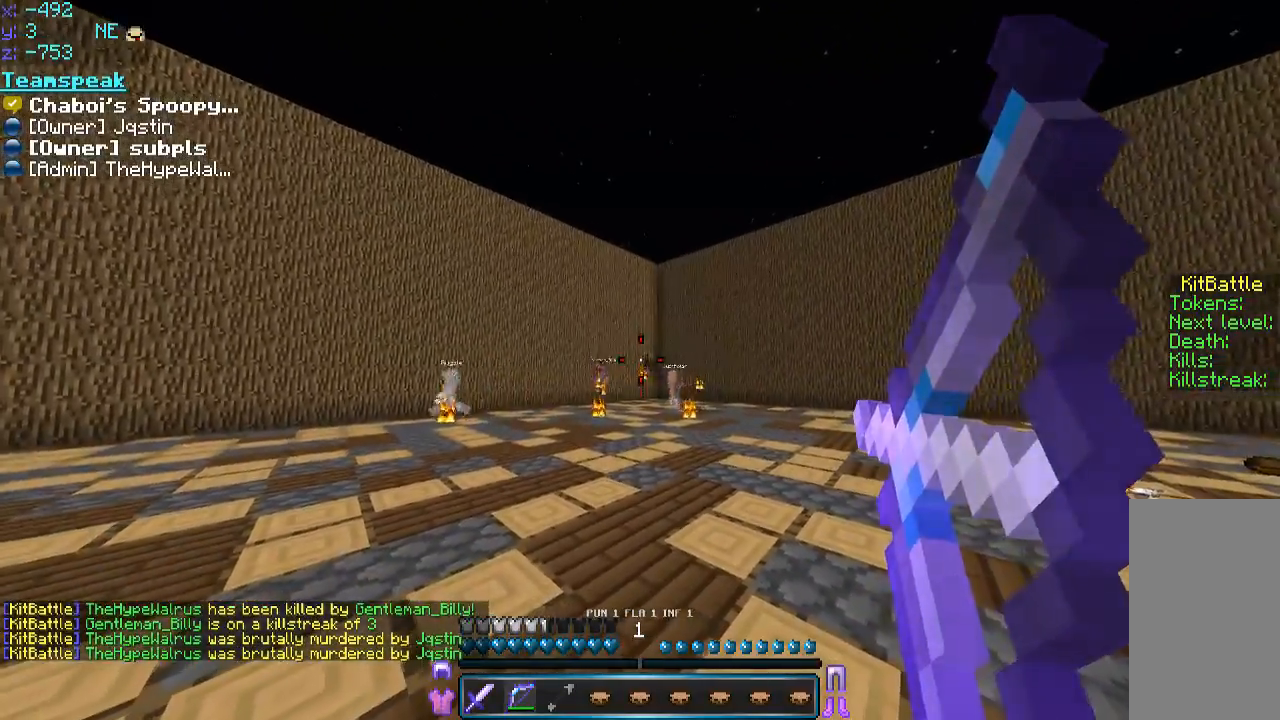
{"keys": ["w"], "mouse": ["right"], "events": [[350, "w", "down"]]}
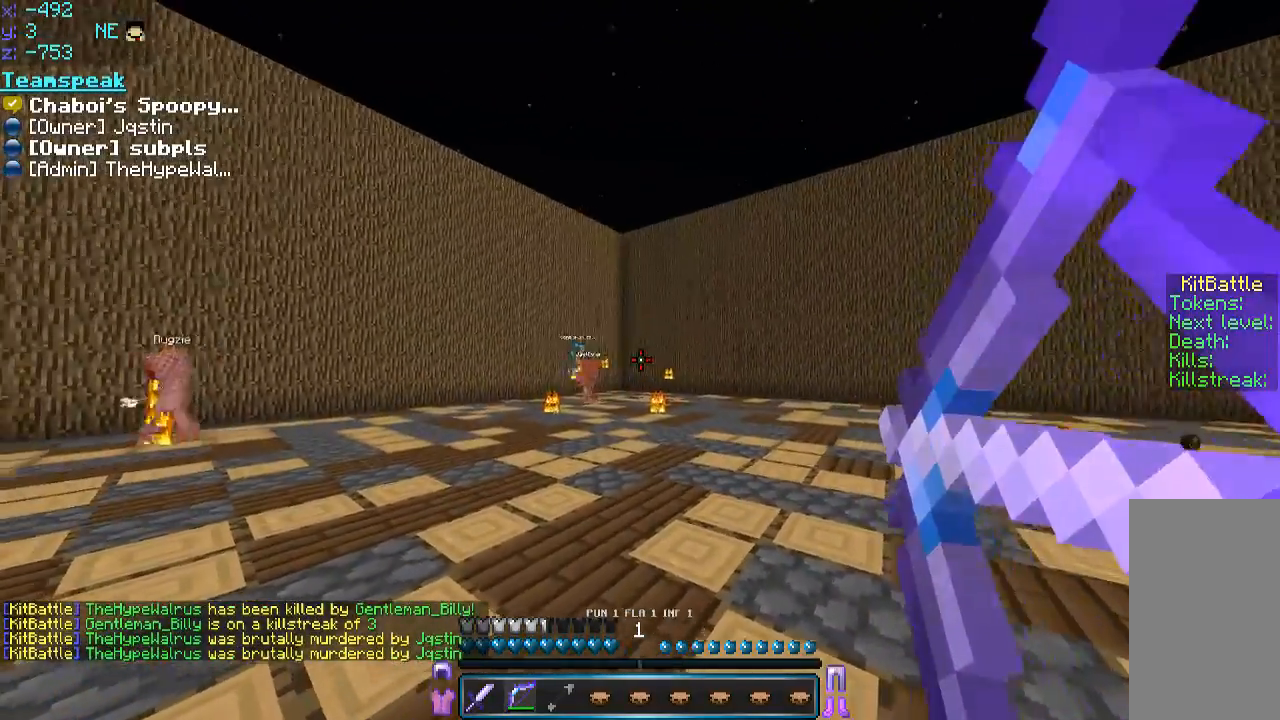
{"keys": ["a", "w"], "mouse": ["right"], "events": [[300, "a", "down"], [350, "mouse_right", "up"], [400, "mouse_right", "down"]]}
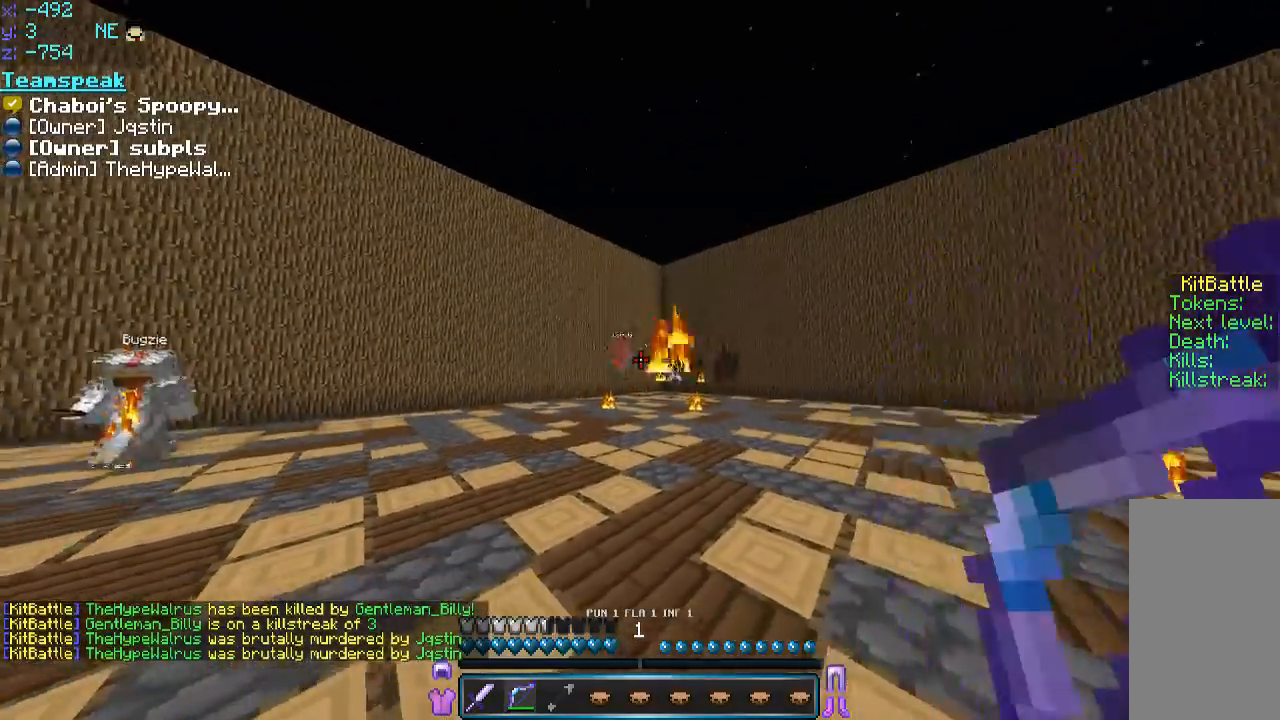
{"keys": ["a", "w"], "mouse": ["right"], "events": []}
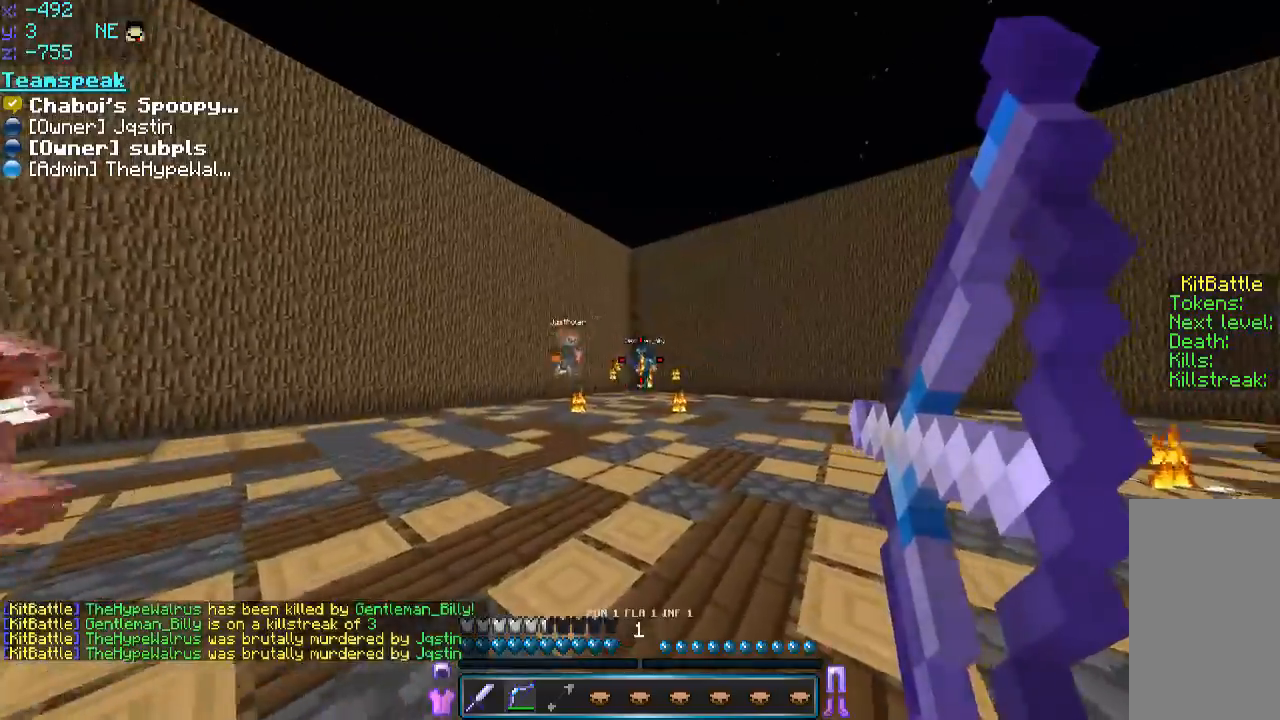
{"keys": ["s"], "mouse": ["right"], "events": [[200, "w", "up"], [300, "s", "down"], [400, "mouse_right", "up"], [450, "a", "up"], [500, "mouse_right", "down"]]}
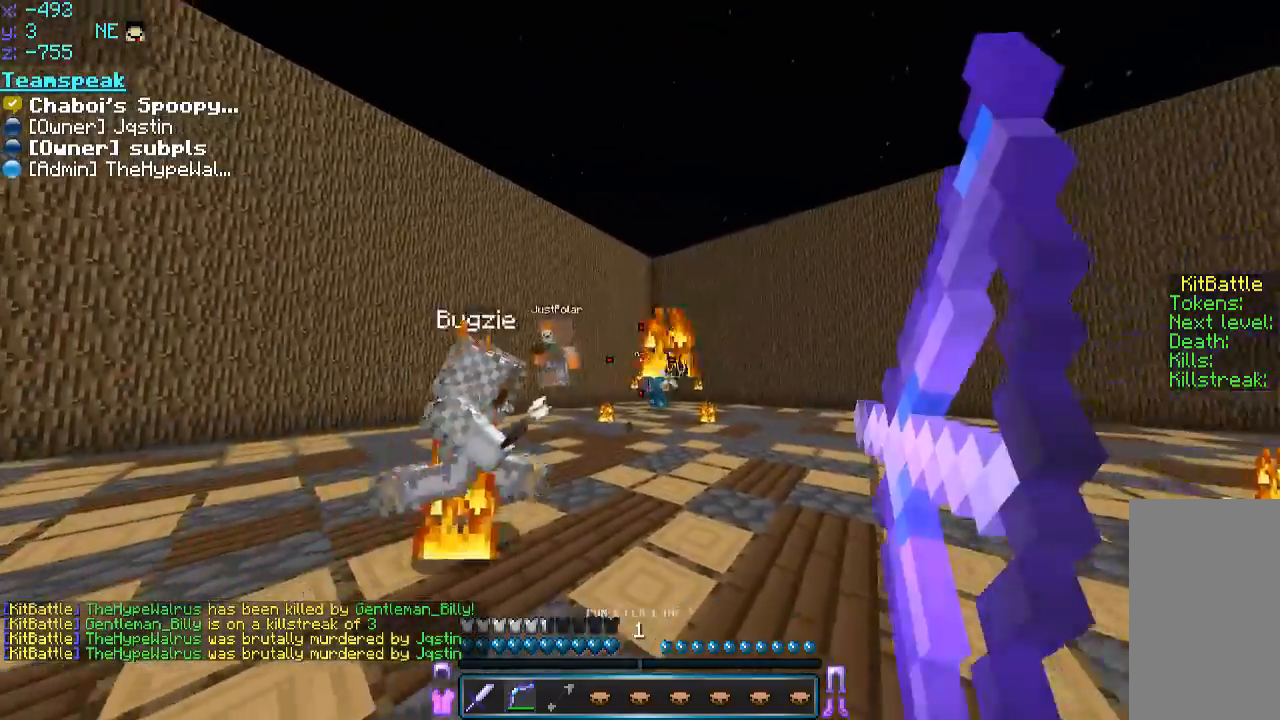
{"keys": ["s"], "mouse": ["right"], "events": []}
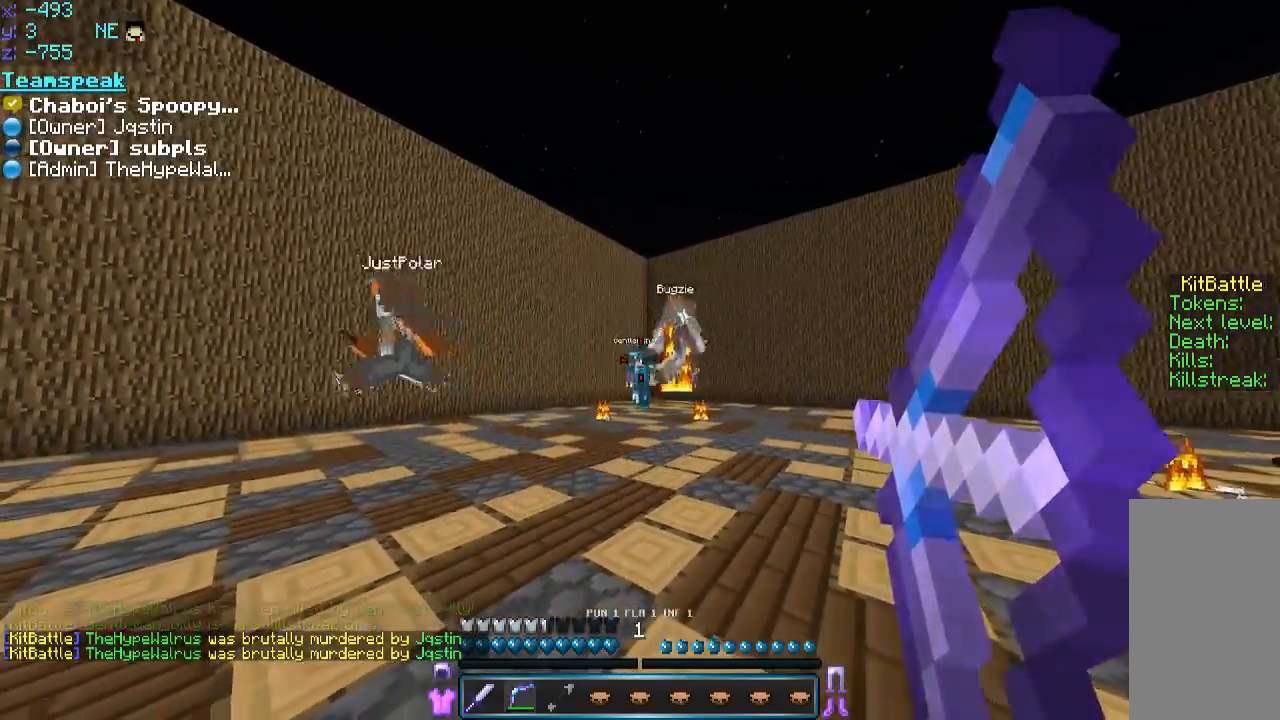
{"keys": ["s"], "mouse": ["right"], "events": [[100, "a", "down"], [150, "s", "up"], [150, "w", "down"], [350, "mouse_right", "up"], [350, "w", "up"], [400, "a", "up"], [400, "mouse_right", "down"], [400, "s", "down"]]}
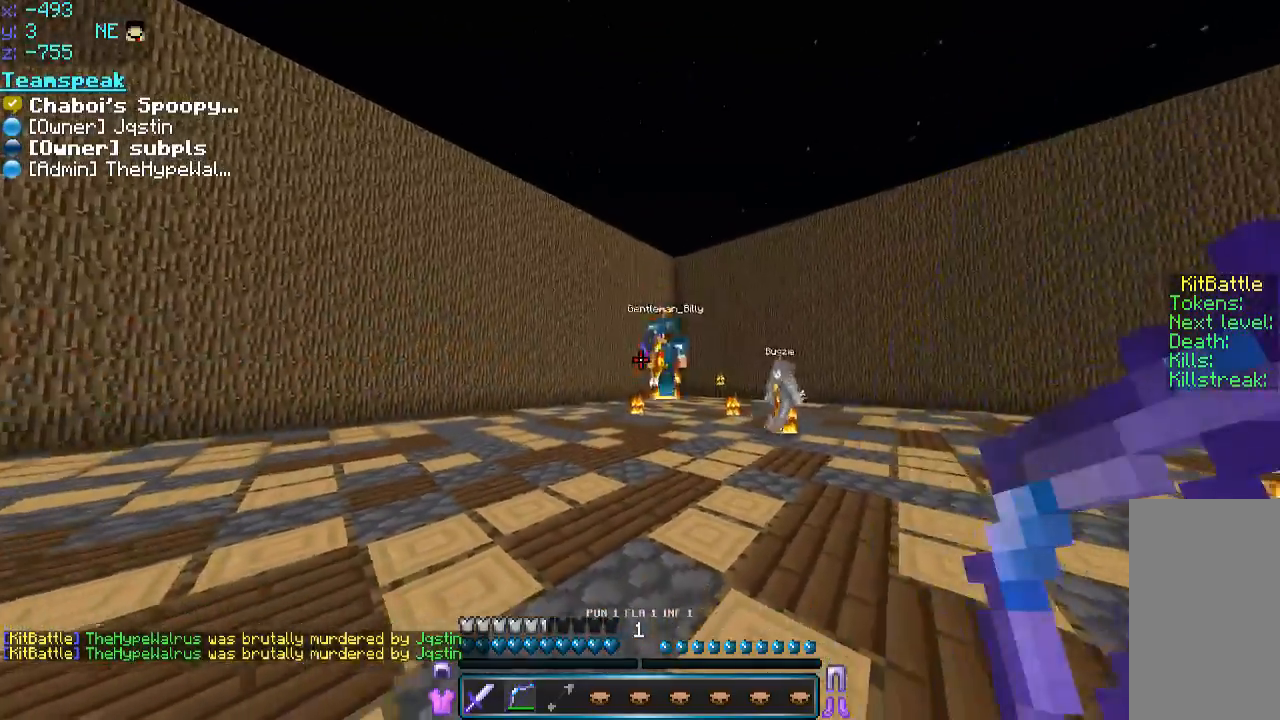
{"keys": ["s"], "mouse": [], "events": [[50, "a", "down"], [200, "s", "up"], [250, "w", "down"], [300, "w", "up"], [450, "a", "up"], [450, "s", "down"], [500, "mouse_right", "up"]]}